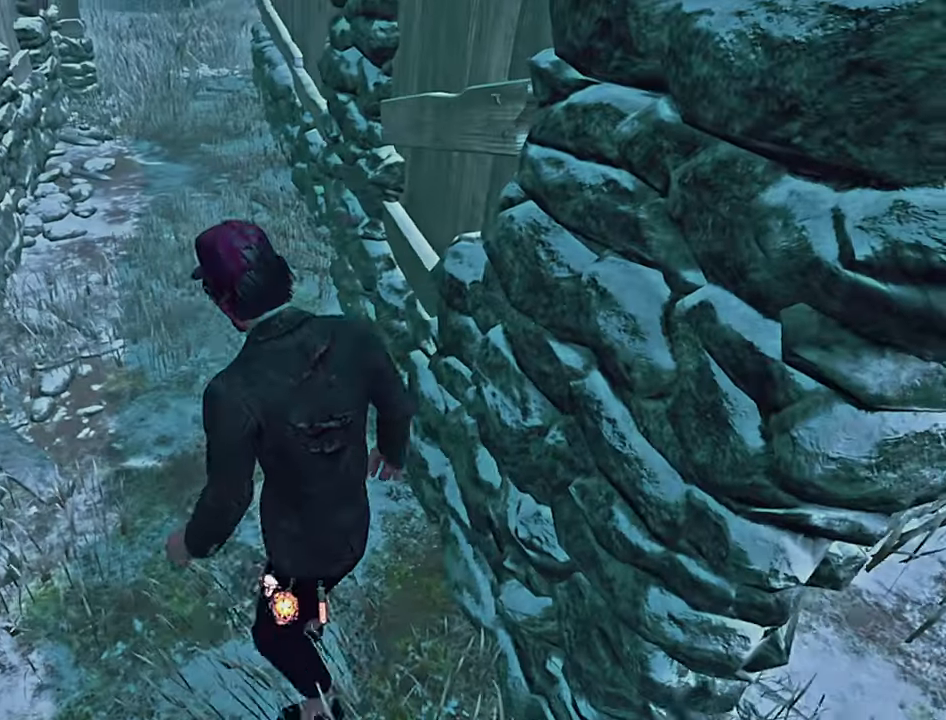
Gameplay with keyboard; each line is a JSON object with the keys held at the frame after it. "events" lists presses ("down") and releases ("up") of "a", "ctrl", "d", "e", "q", "s", "shift", "space" and "w" between this image and that frame as [ms after this image, input, new state], when the widget could be followed in between. No other keys are recorded. Mouse input is not recorded.
{"keys": ["shift", "w"]}
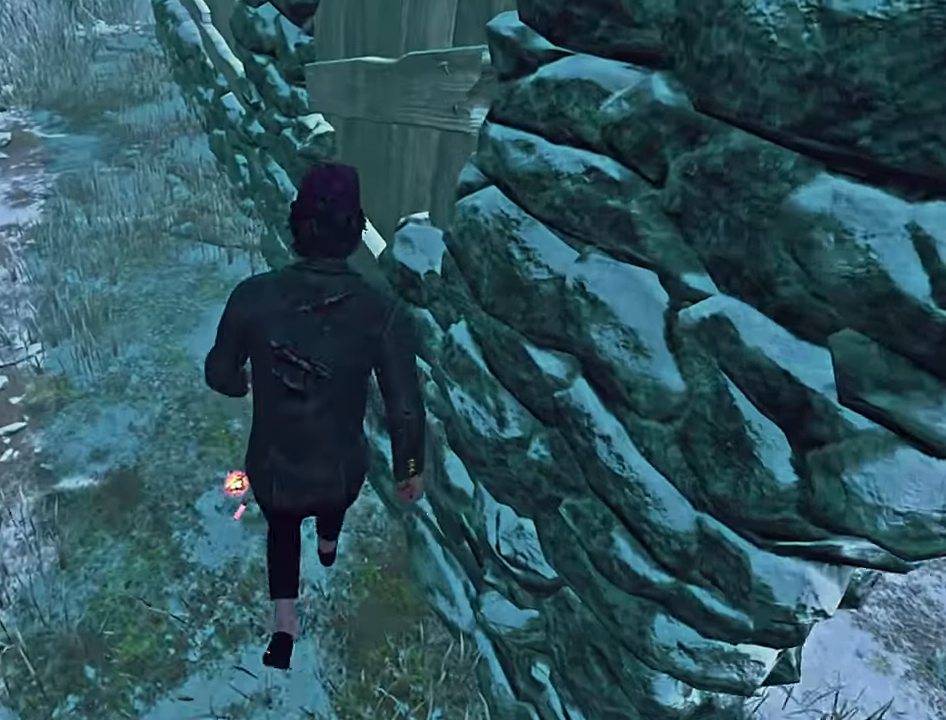
{"keys": ["shift", "w"], "events": []}
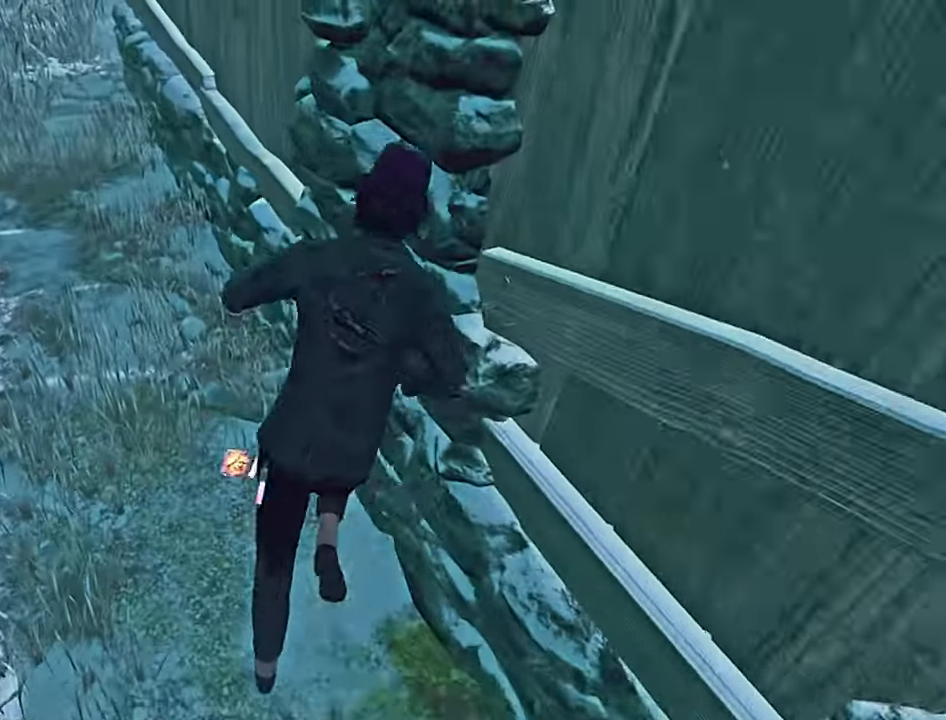
{"keys": ["shift"], "events": [[16, "a", "down"], [33, "w", "up"], [383, "space", "down"], [466, "space", "up"], [500, "a", "up"]]}
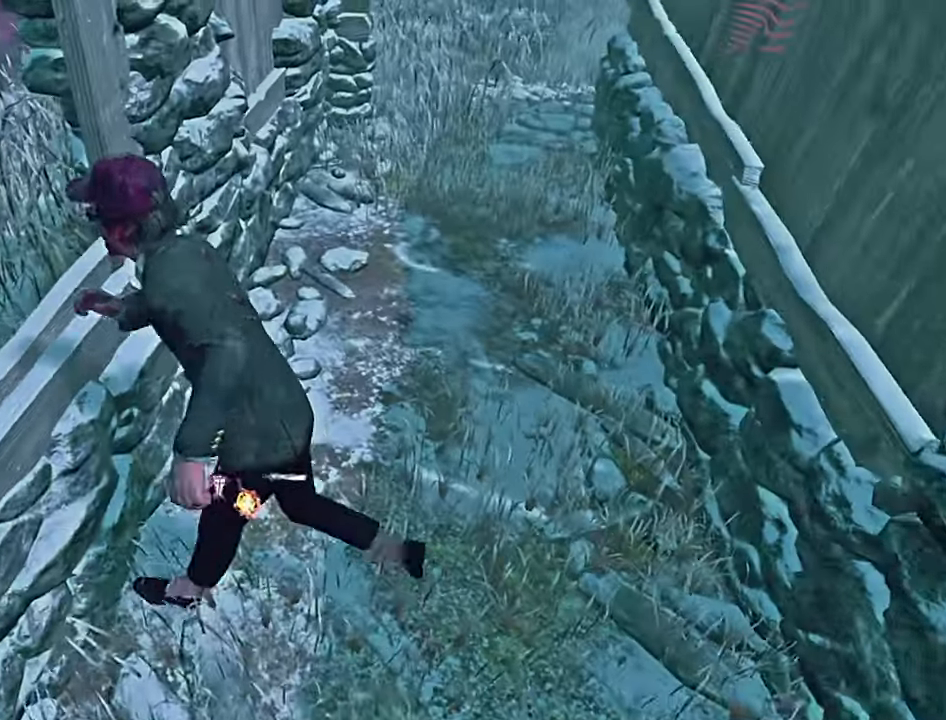
{"keys": ["d"], "events": [[16, "shift", "up"], [283, "s", "down"], [383, "d", "down"], [417, "s", "up"]]}
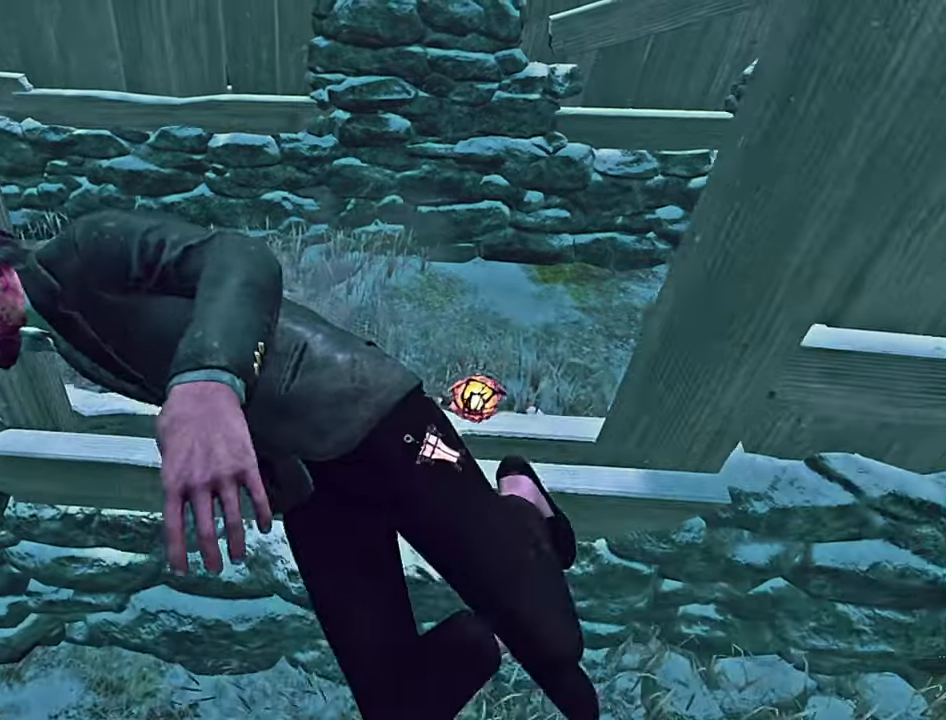
{"keys": ["w"], "events": [[67, "w", "down"], [367, "d", "up"], [400, "space", "down"], [450, "space", "up"]]}
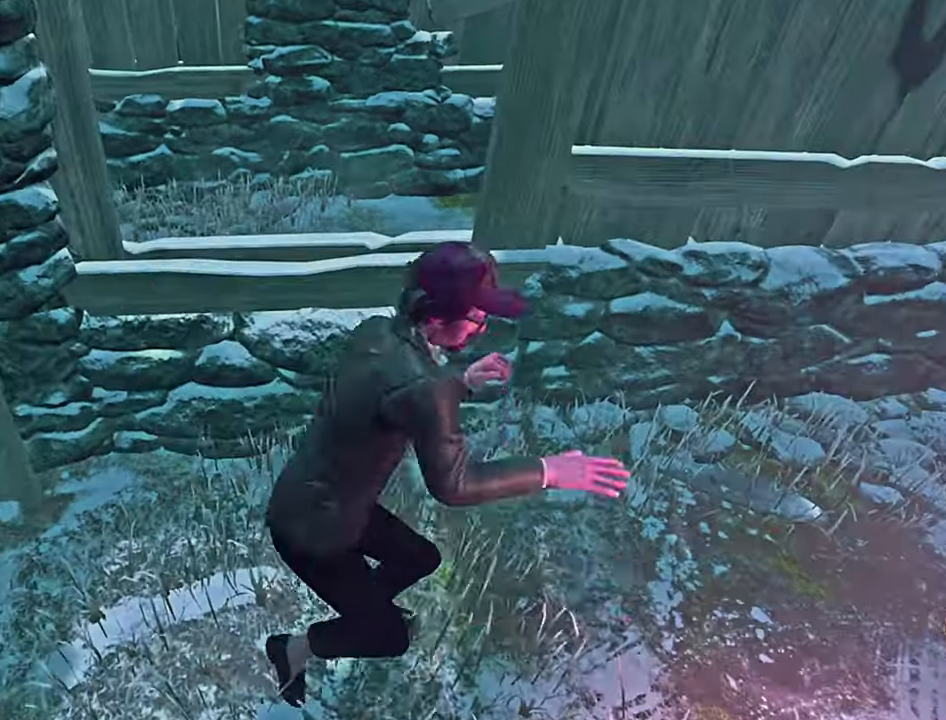
{"keys": ["d", "shift"], "events": [[50, "space", "down"], [100, "space", "up"], [217, "w", "up"], [317, "d", "down"], [450, "shift", "down"]]}
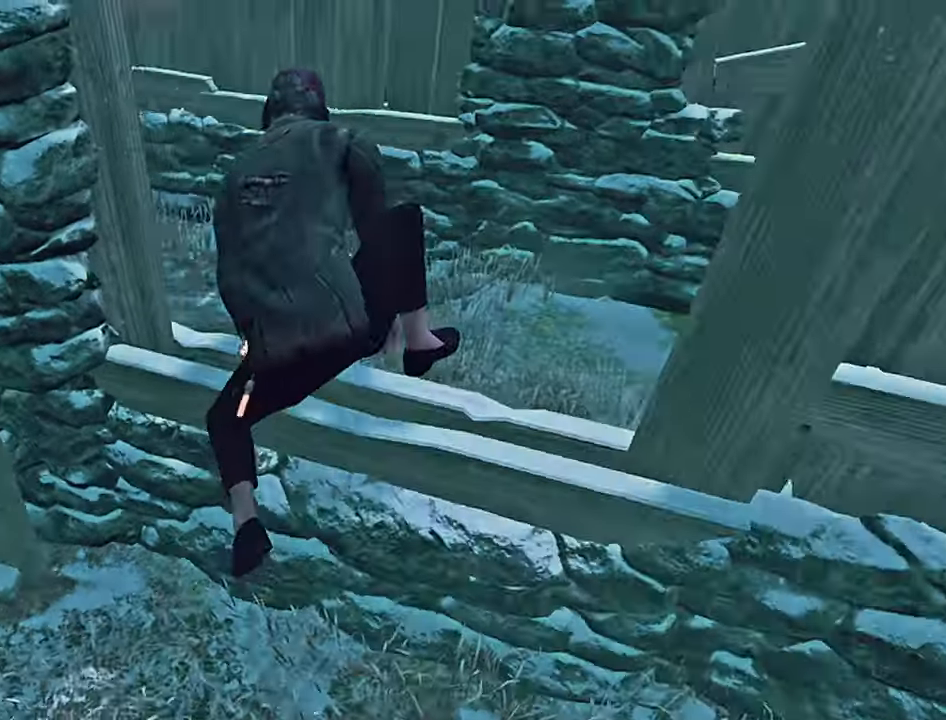
{"keys": ["s", "shift"], "events": [[150, "s", "down"], [183, "d", "up"]]}
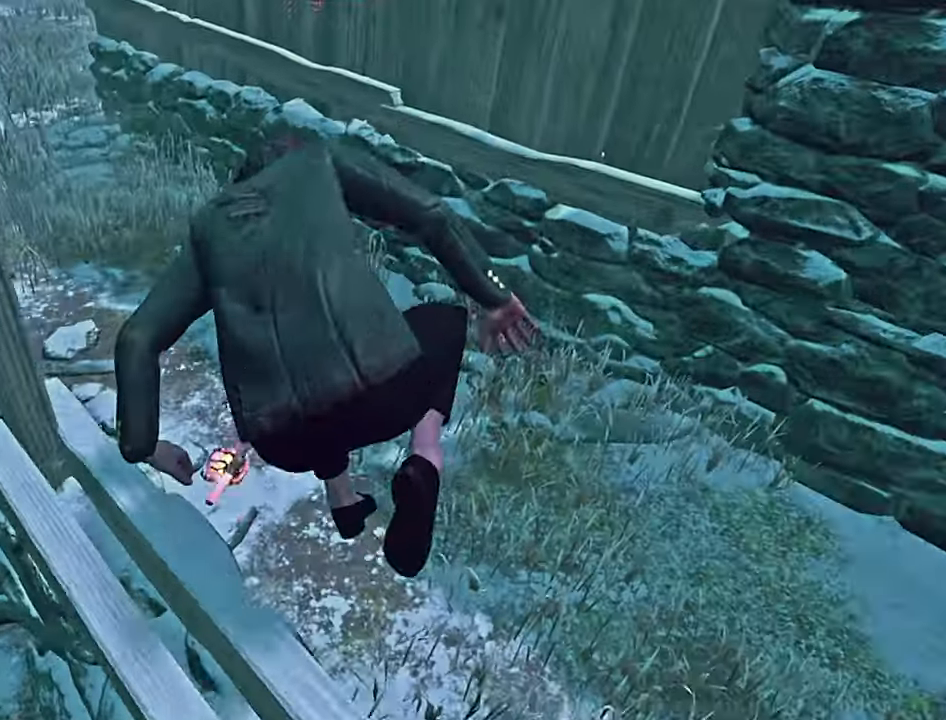
{"keys": ["d", "s", "shift"], "events": [[300, "d", "down"], [367, "d", "up"], [500, "d", "down"]]}
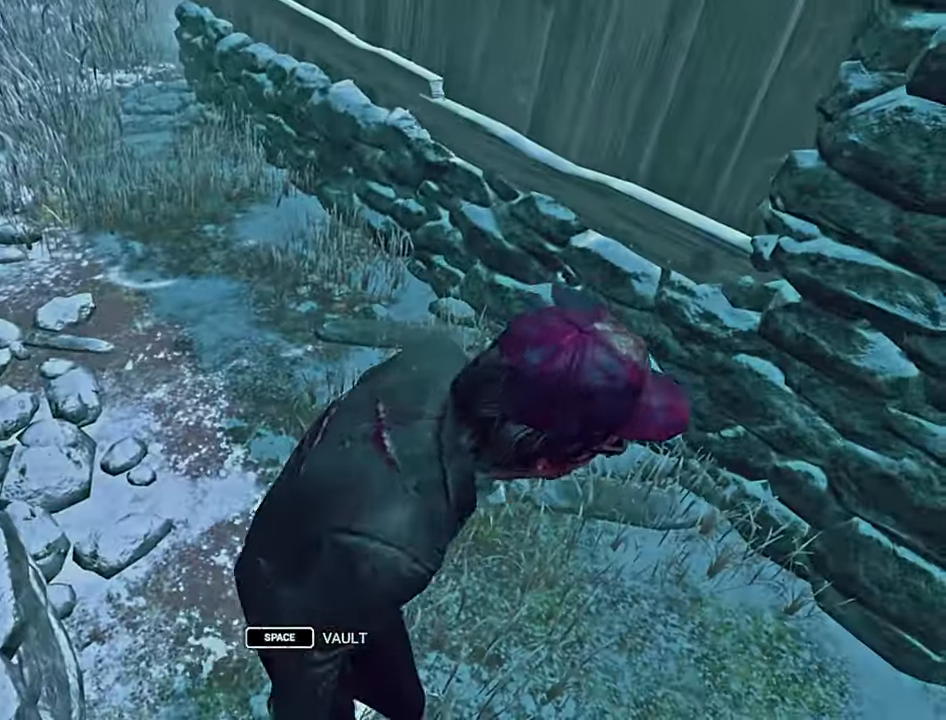
{"keys": ["d", "s", "shift"], "events": [[50, "d", "up"], [333, "d", "down"], [367, "d", "up"], [450, "d", "down"]]}
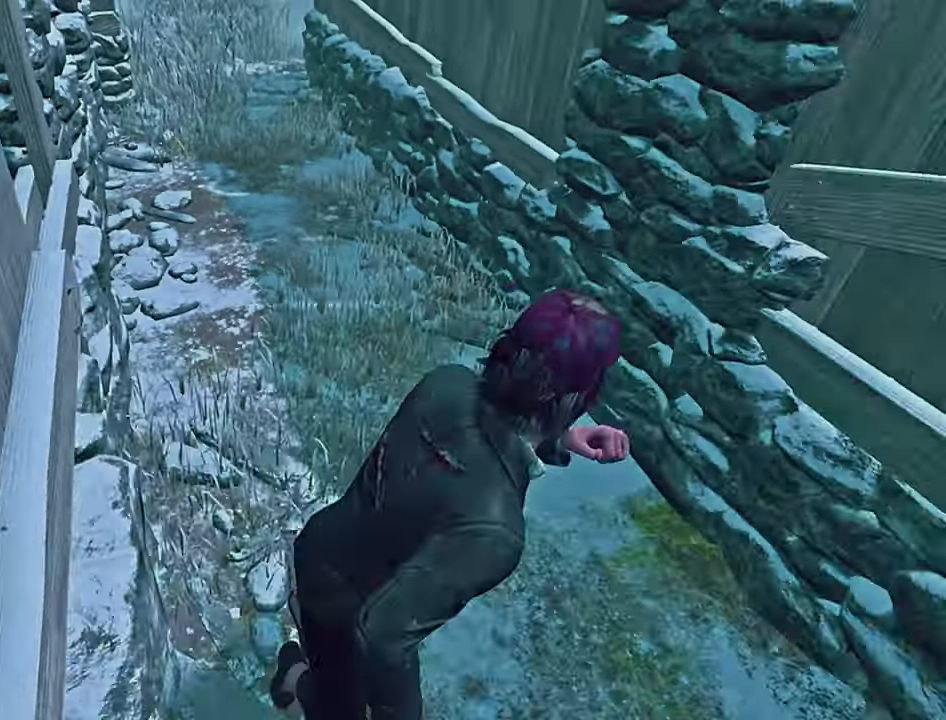
{"keys": ["d", "shift", "w"], "events": [[50, "s", "up"], [183, "w", "down"], [267, "d", "up"], [400, "d", "down"]]}
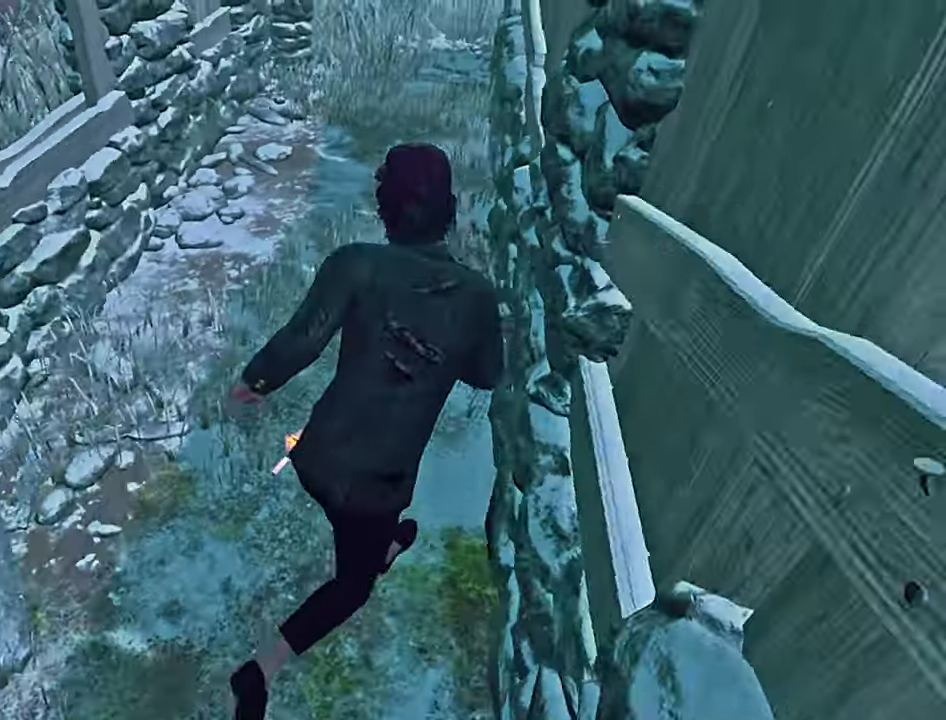
{"keys": ["d"], "events": [[17, "shift", "up"], [150, "w", "up"]]}
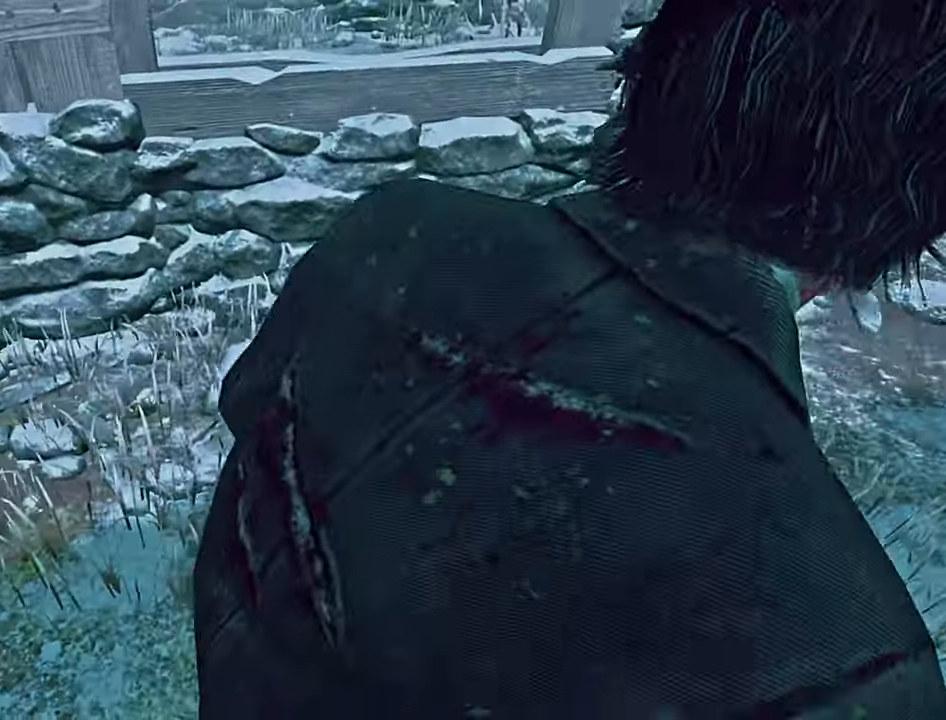
{"keys": ["shift", "w"], "events": [[83, "d", "up"], [200, "shift", "down"], [367, "w", "down"]]}
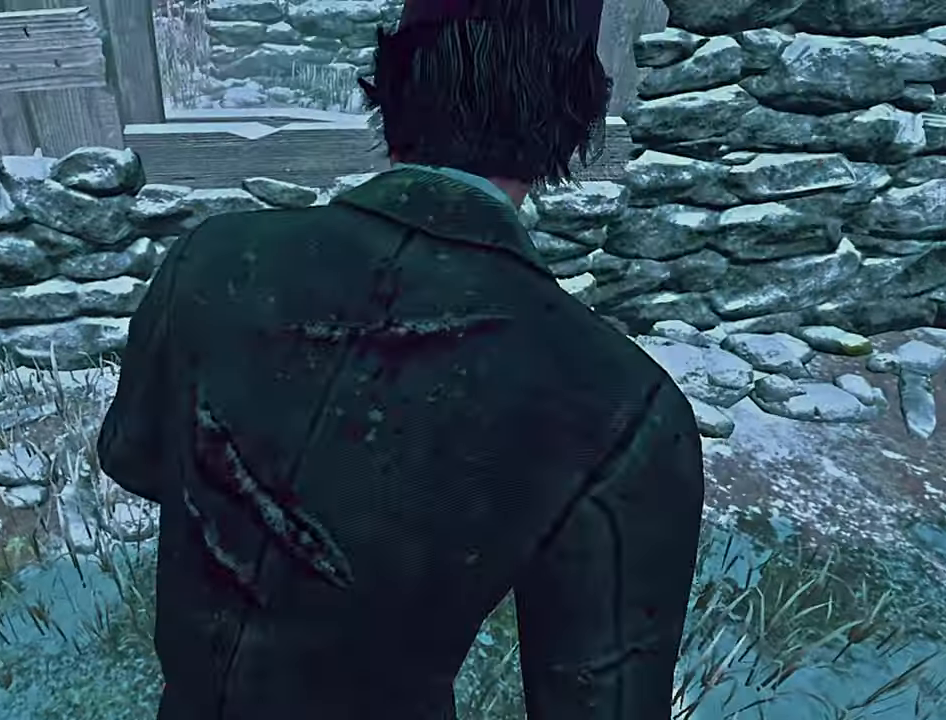
{"keys": ["shift", "w"], "events": [[367, "space", "down"], [450, "space", "up"]]}
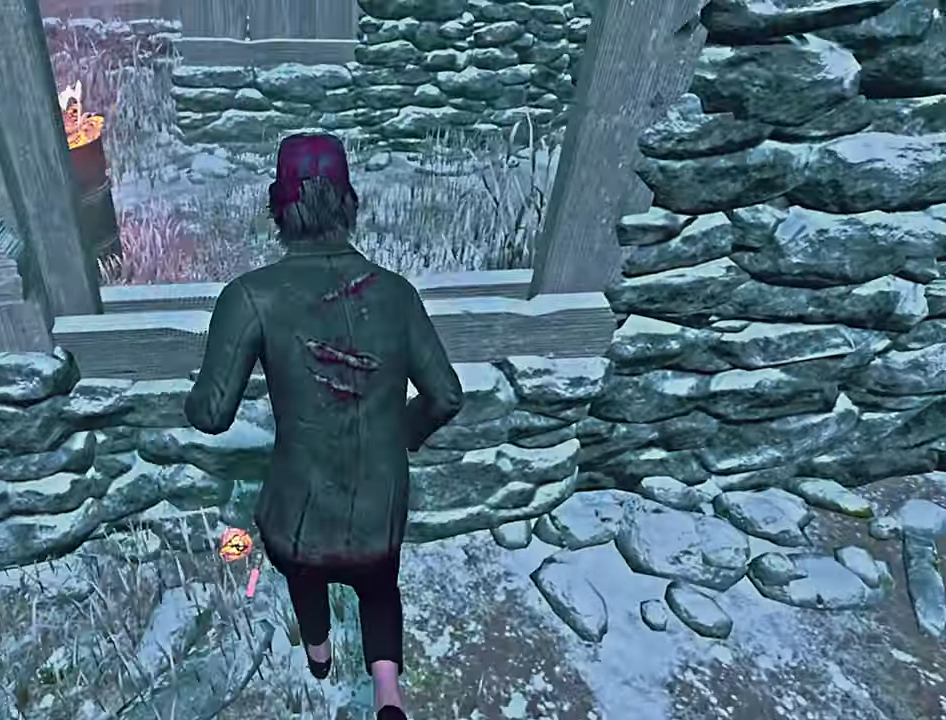
{"keys": ["s"], "events": [[33, "shift", "up"], [33, "w", "up"], [433, "s", "down"]]}
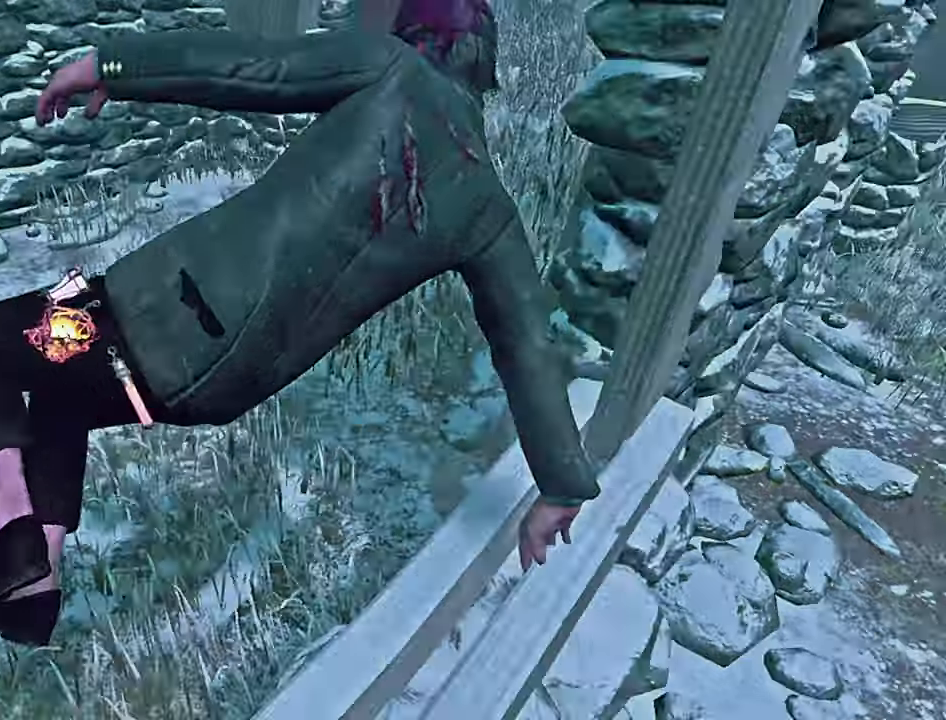
{"keys": ["w"], "events": [[117, "d", "down"], [150, "s", "up"], [317, "w", "down"], [467, "d", "up"]]}
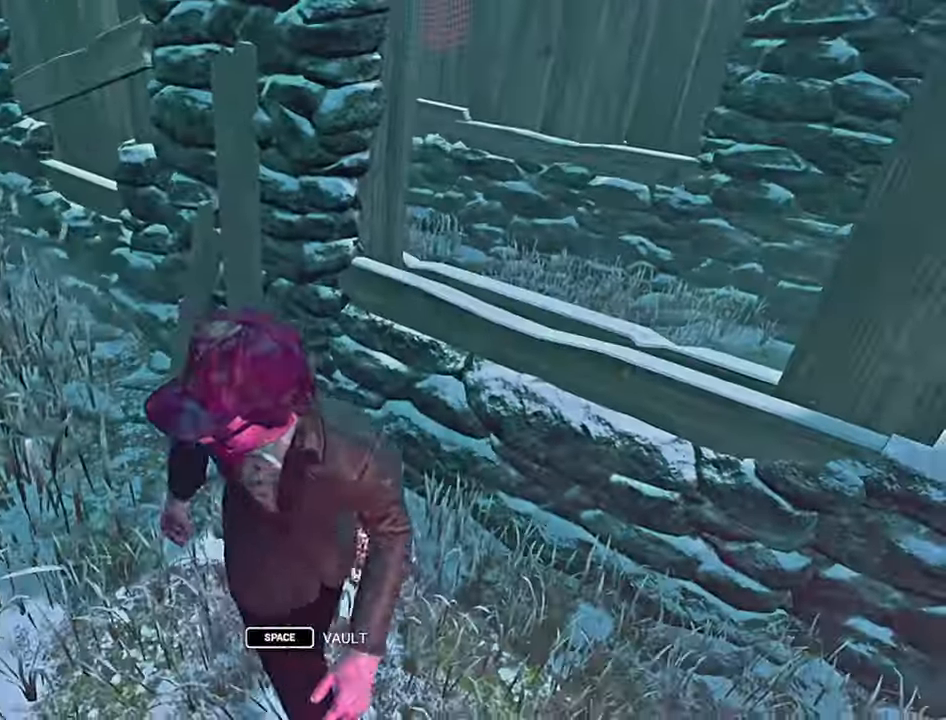
{"keys": ["w"], "events": [[150, "space", "down"], [217, "space", "up"], [317, "w", "up"], [450, "w", "down"]]}
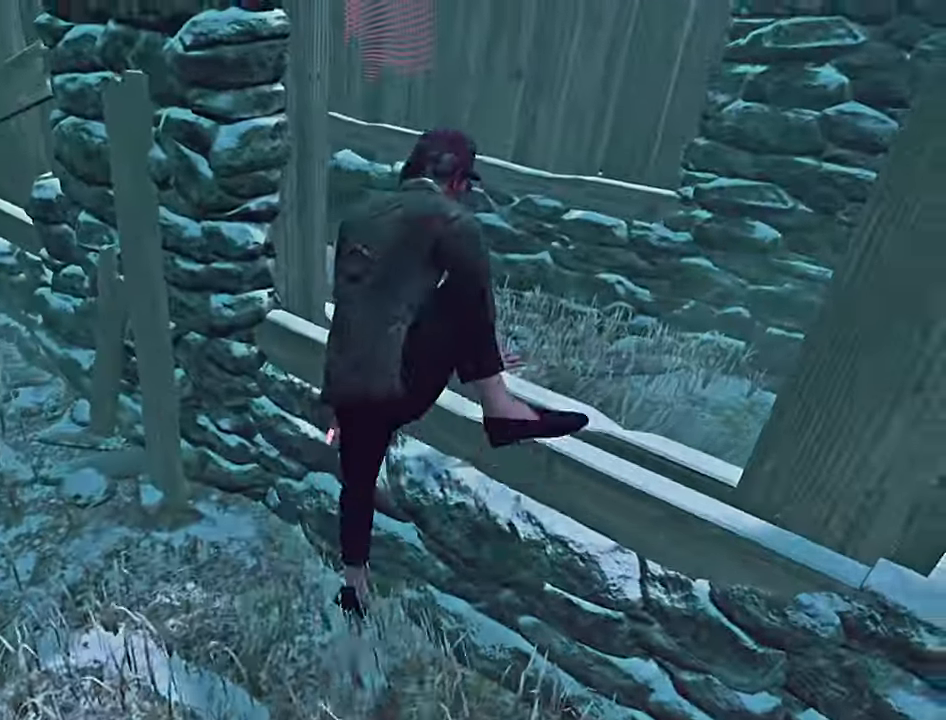
{"keys": ["a", "w"], "events": [[34, "w", "up"], [150, "w", "down"], [217, "w", "up"], [334, "w", "down"], [500, "a", "down"]]}
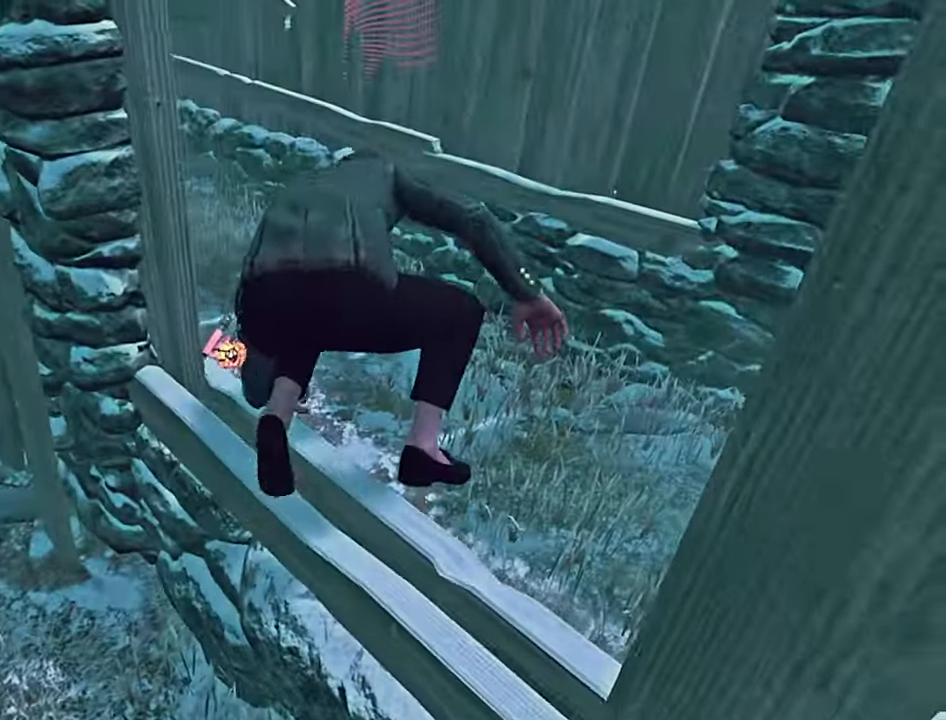
{"keys": ["a", "s", "shift"], "events": [[367, "shift", "down"], [367, "w", "up"], [484, "s", "down"]]}